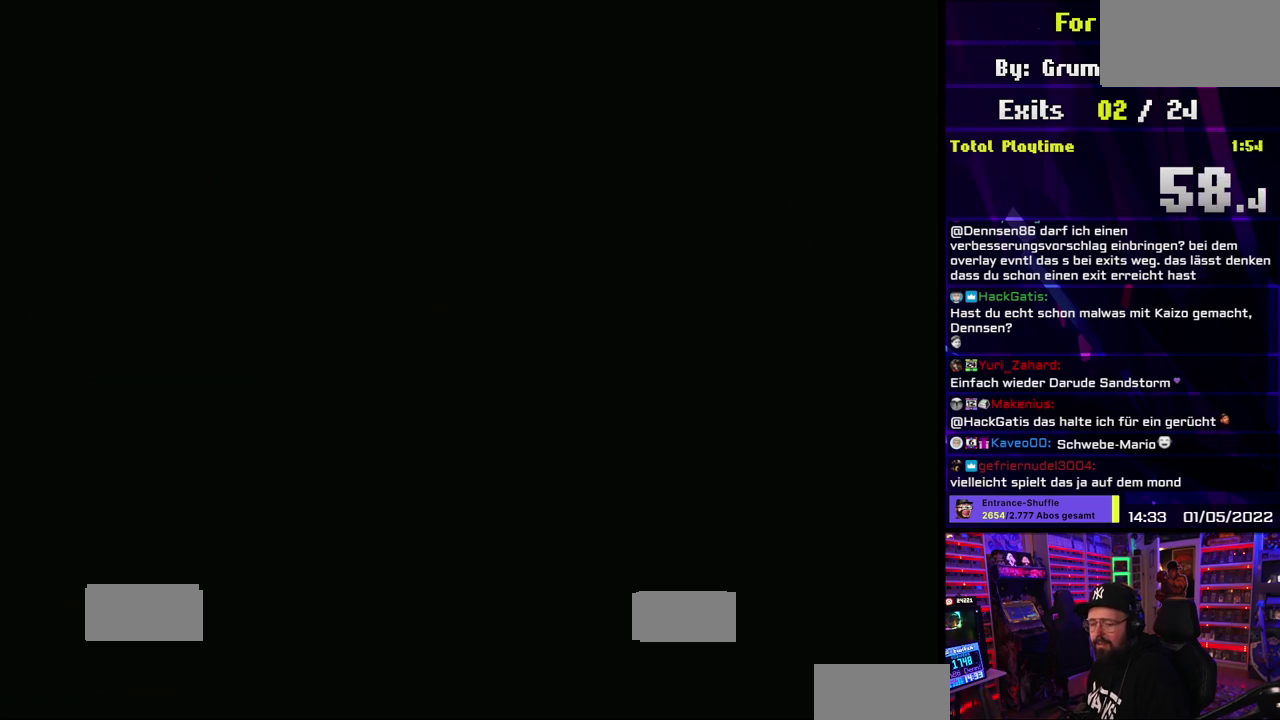
Gameplay with a controller (Nintendo layout); each line is a JSON object with the inputs held at the frame after it. "events" lists button and stick changes between this image and that frame as [ms after this image, input, new state], when the widget could be followed in between. Not read: DPAD_LEFT L3 R3.
{"buttons": ["Y"], "events": []}
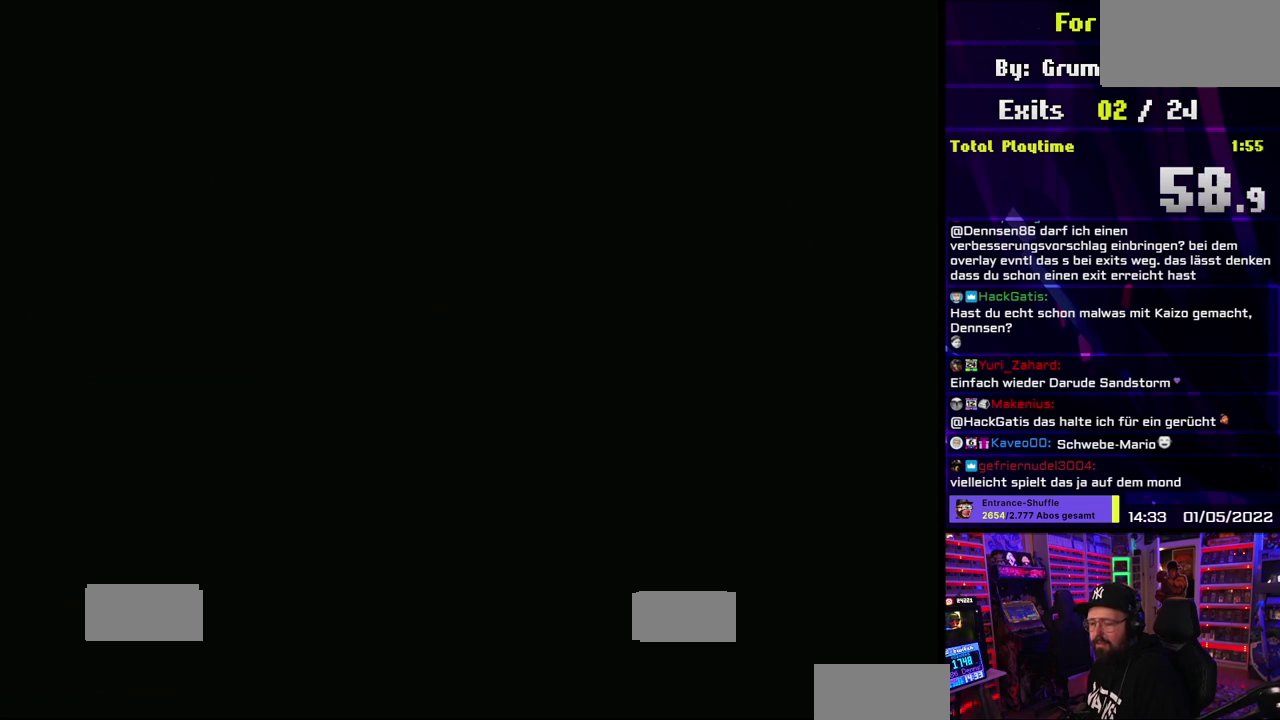
{"buttons": ["X"], "events": [[150, "X", "down"], [150, "Y", "up"]]}
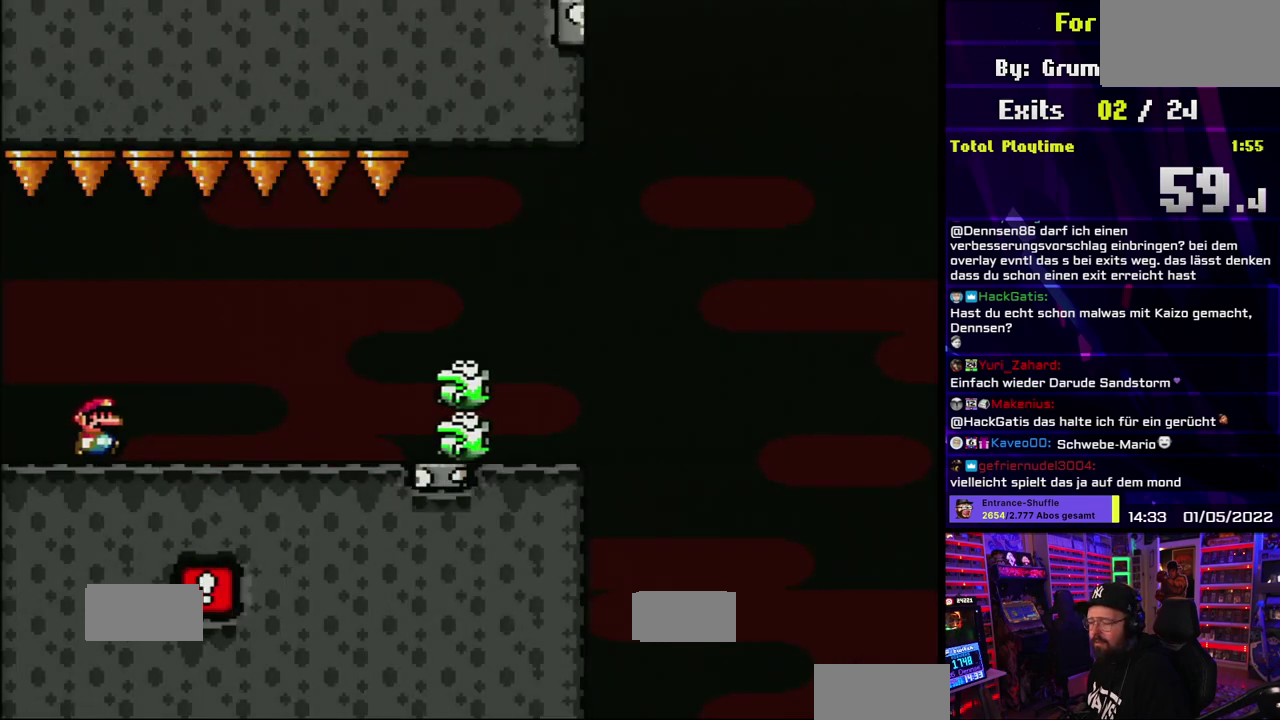
{"buttons": ["X"], "events": [[267, "A", "down"], [317, "A", "up"]]}
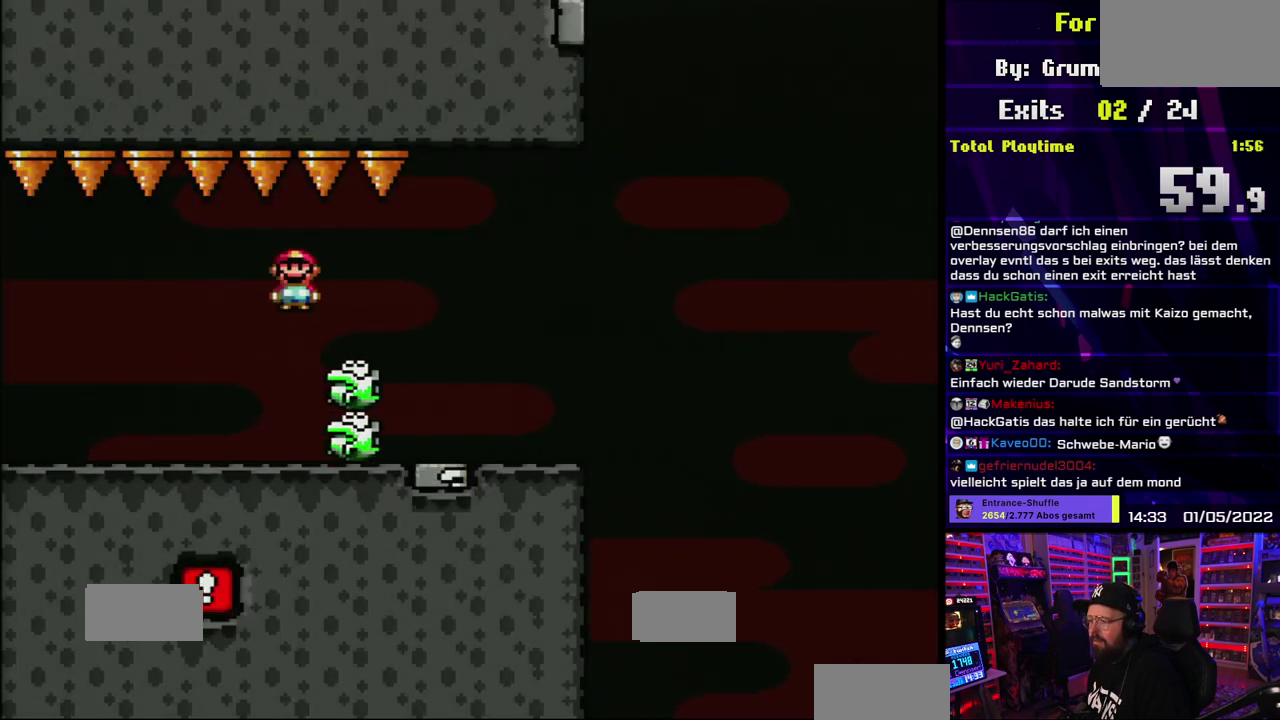
{"buttons": ["Y"], "events": [[200, "Y", "down"], [217, "X", "up"]]}
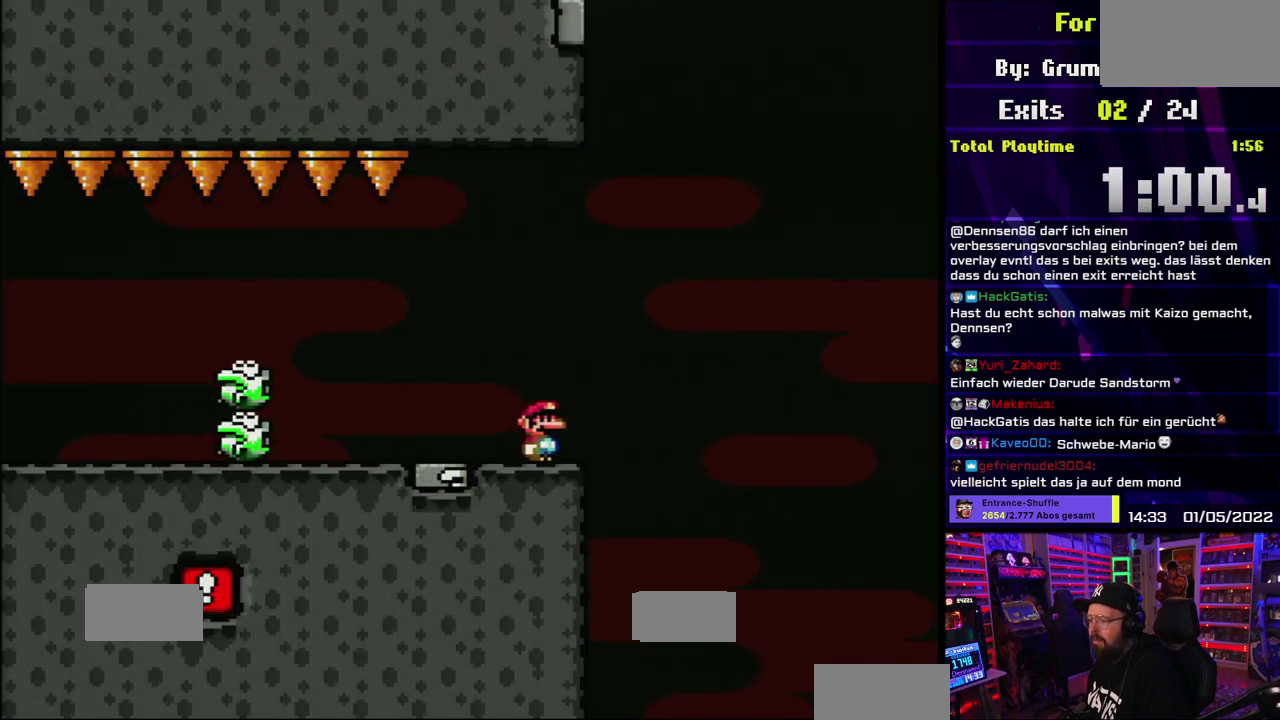
{"buttons": ["B", "Y", "DPAD_RIGHT"], "events": [[83, "B", "down"], [383, "DPAD_RIGHT", "down"]]}
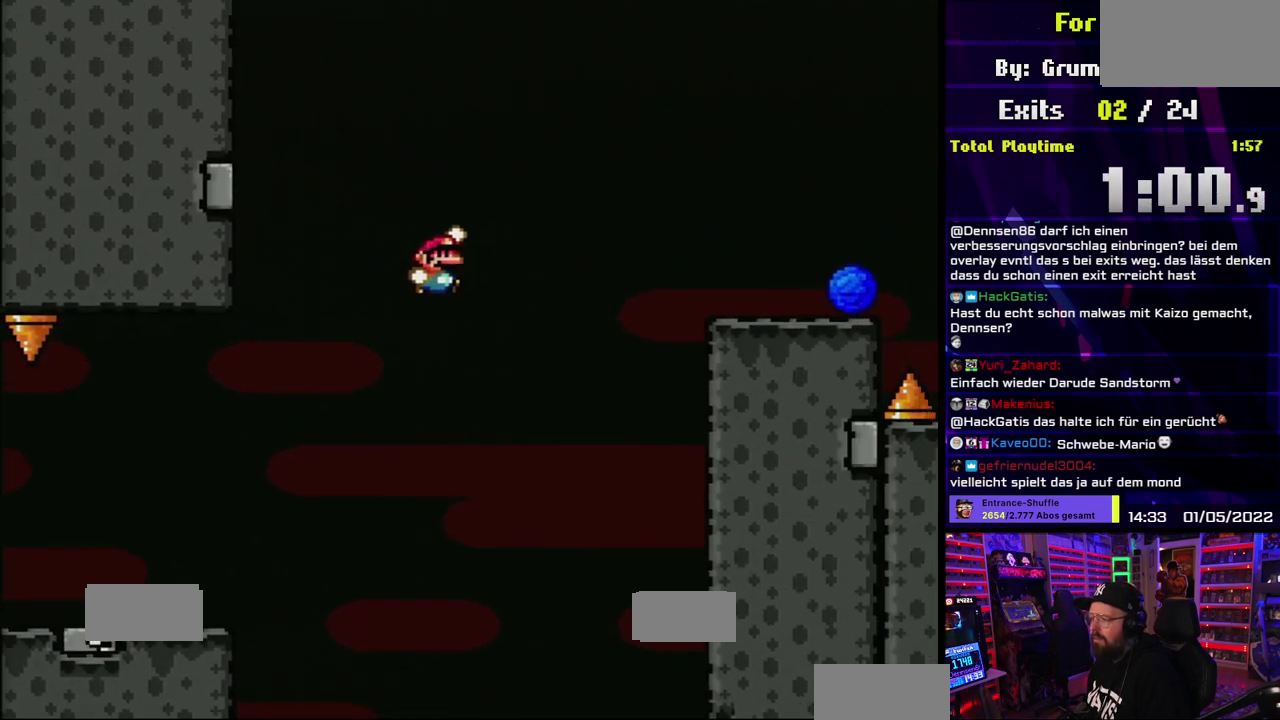
{"buttons": ["DPAD_RIGHT"], "events": [[483, "B", "up"], [500, "Y", "up"]]}
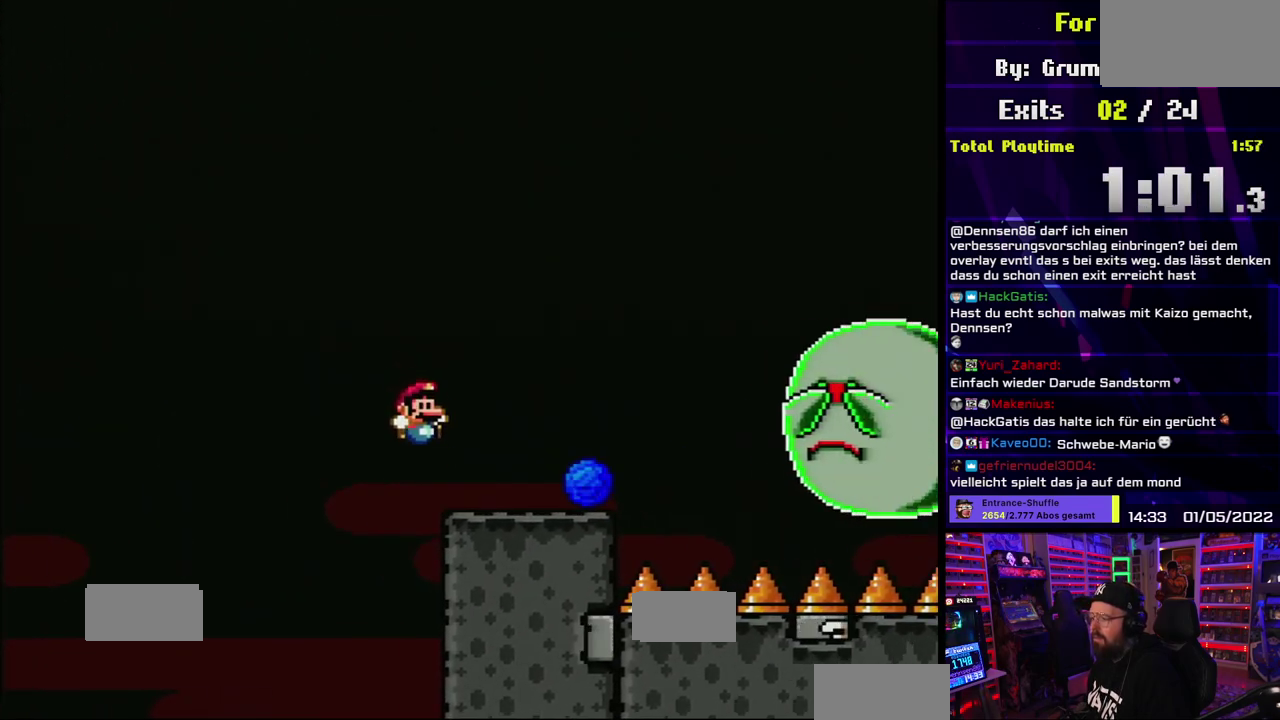
{"buttons": ["X", "DPAD_RIGHT"], "events": [[17, "X", "down"], [233, "A", "down"], [483, "A", "up"]]}
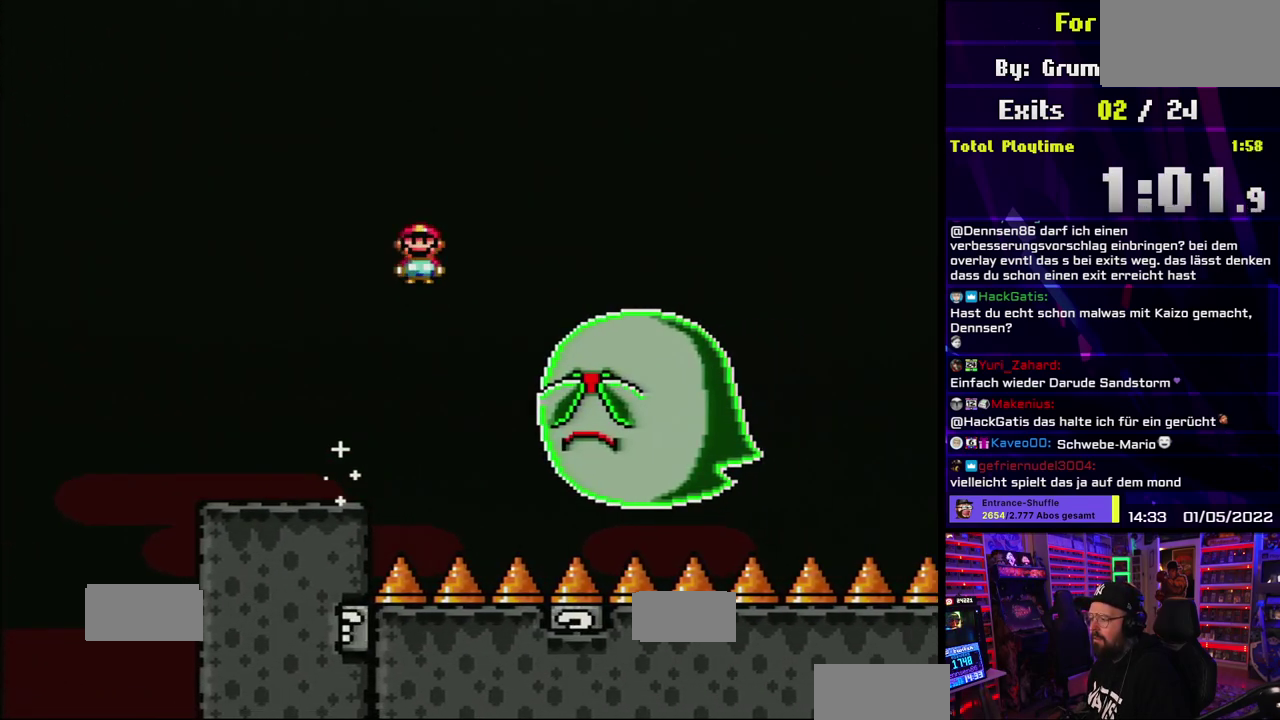
{"buttons": ["A", "X", "DPAD_RIGHT"], "events": [[200, "A", "down"]]}
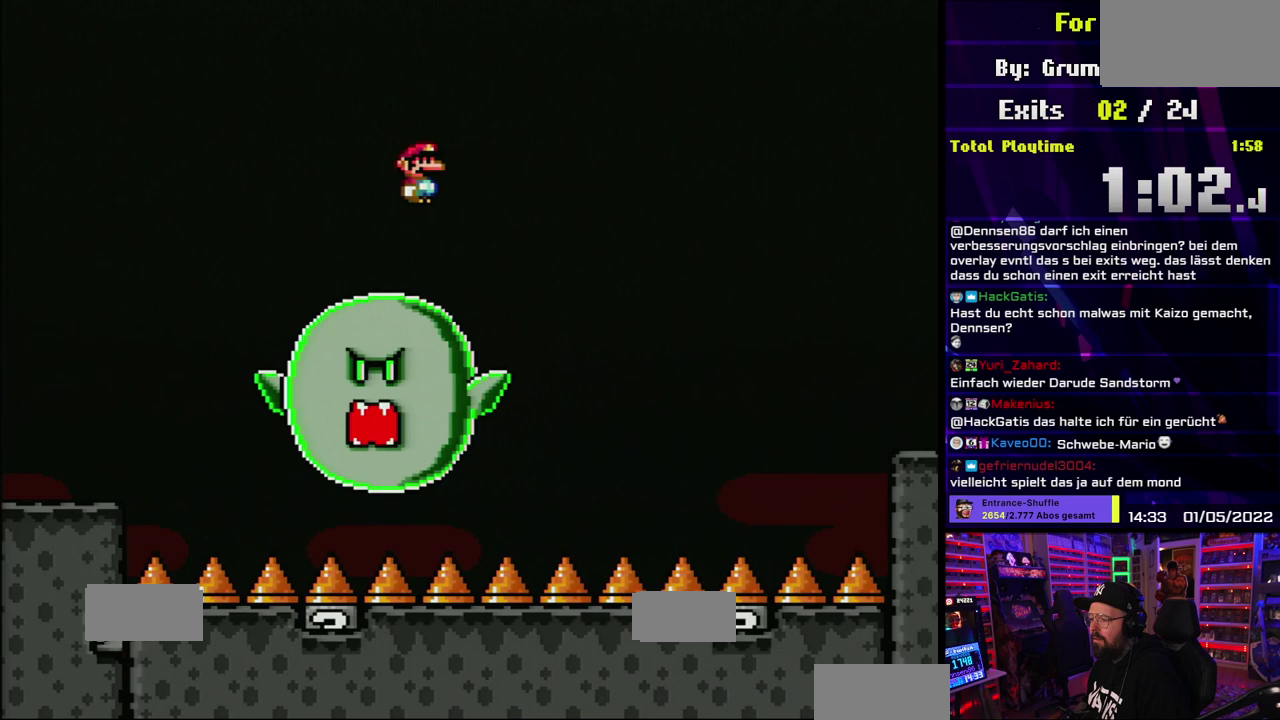
{"buttons": ["X", "DPAD_RIGHT"], "events": [[467, "A", "up"]]}
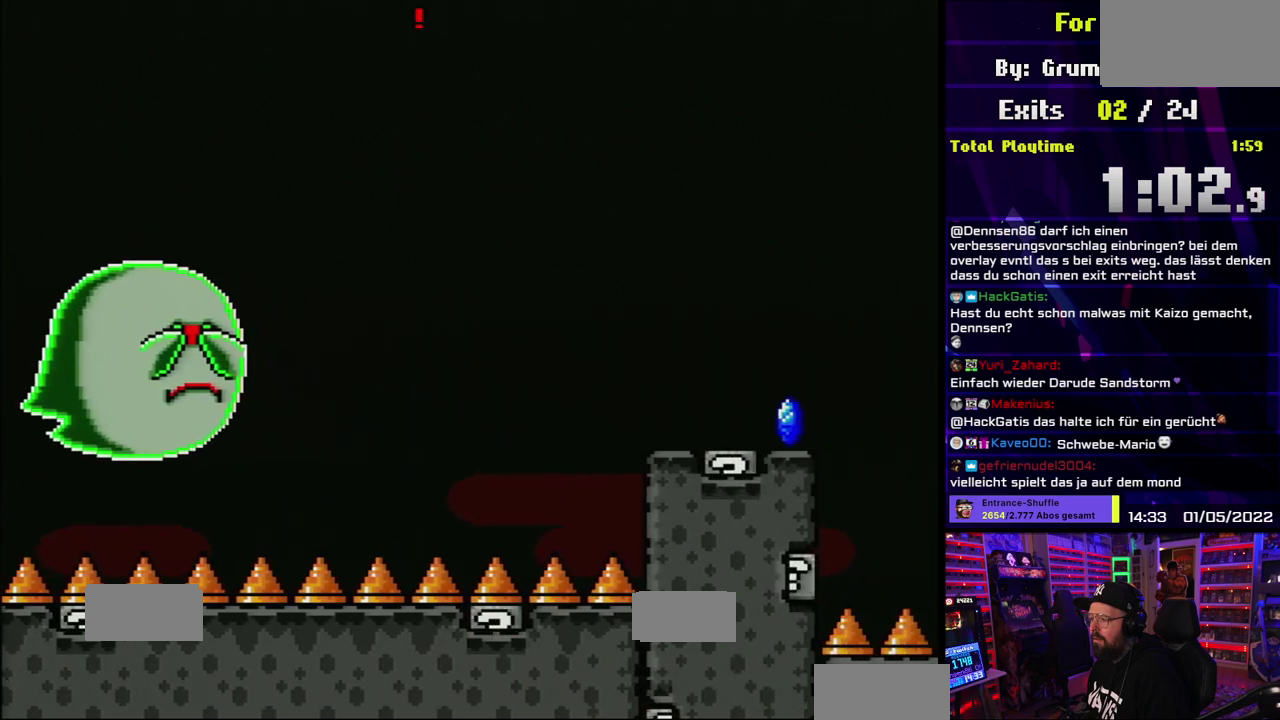
{"buttons": ["X", "DPAD_RIGHT"], "events": []}
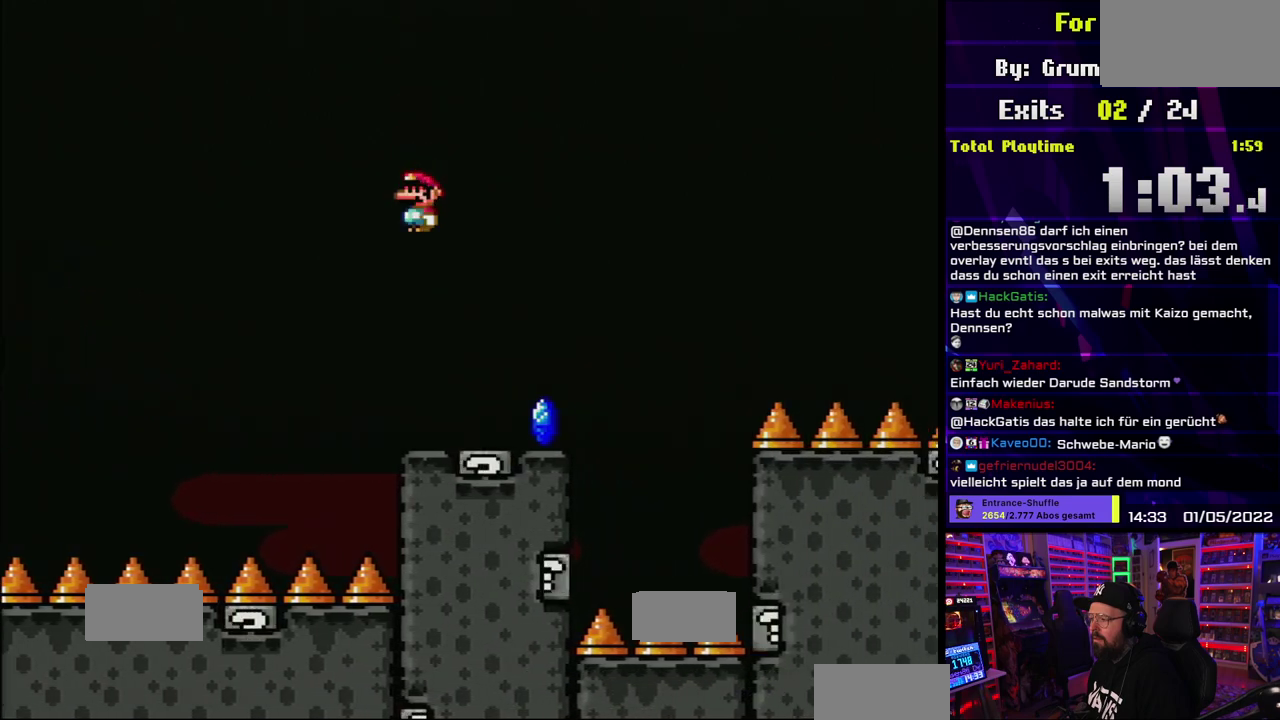
{"buttons": ["A", "X"], "events": [[67, "DPAD_RIGHT", "up"], [383, "A", "down"]]}
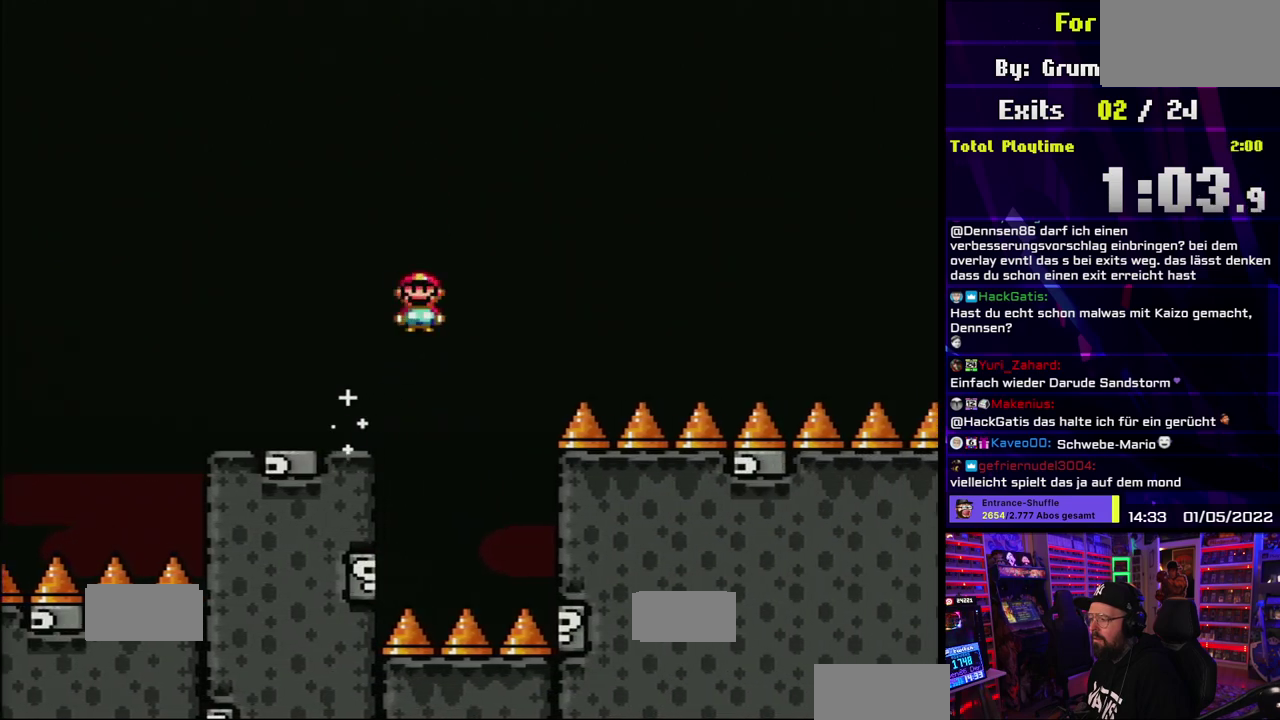
{"buttons": ["A", "X", "DPAD_RIGHT"], "events": [[183, "DPAD_RIGHT", "down"]]}
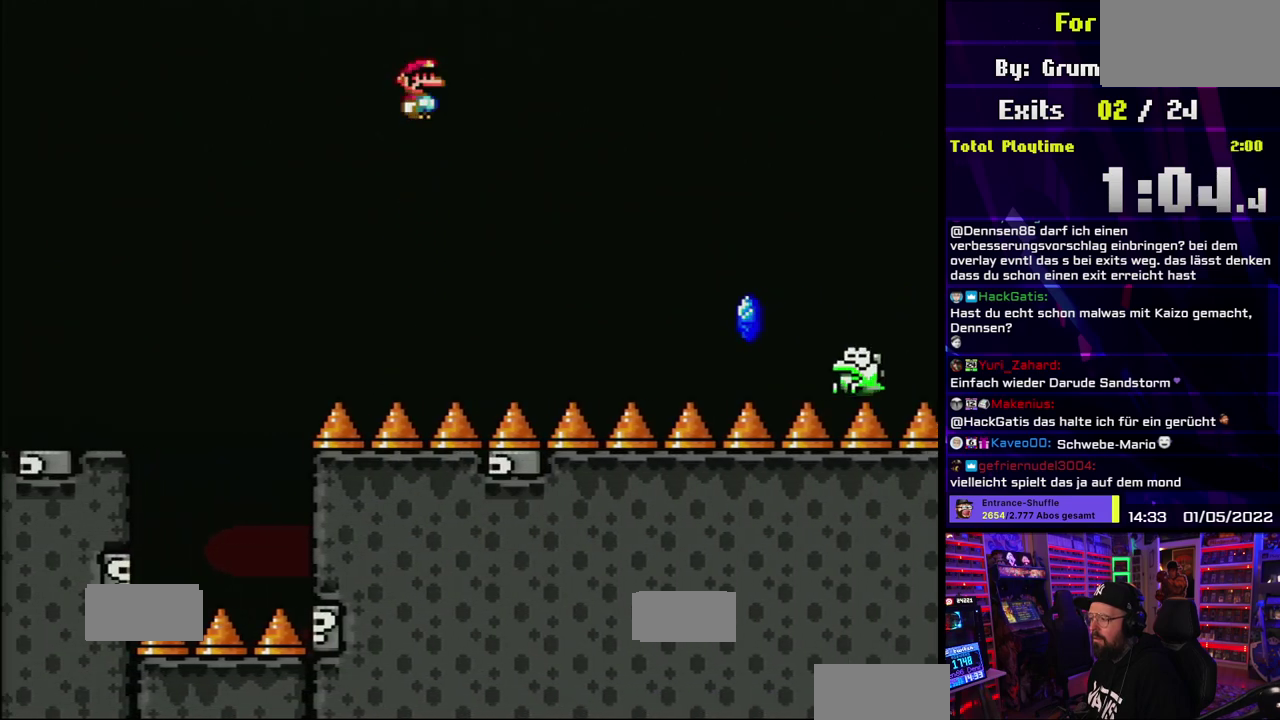
{"buttons": ["A", "X", "DPAD_RIGHT"], "events": []}
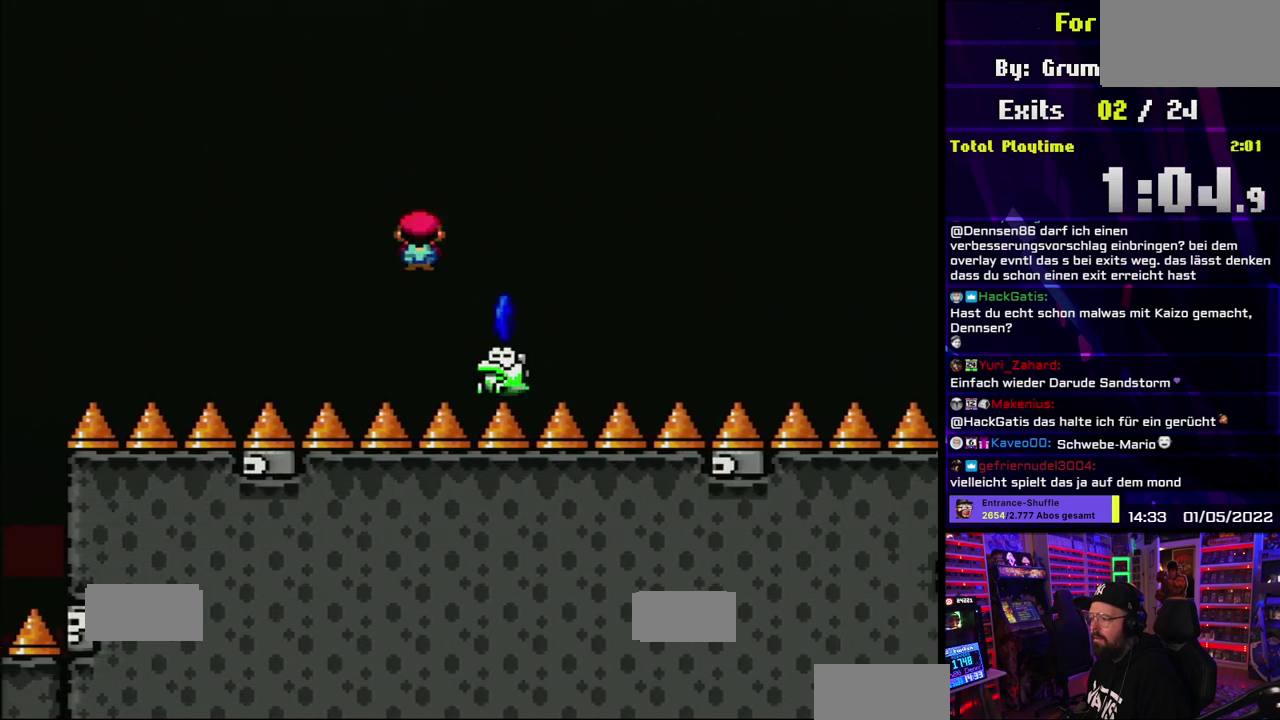
{"buttons": ["A", "X", "DPAD_RIGHT"], "events": []}
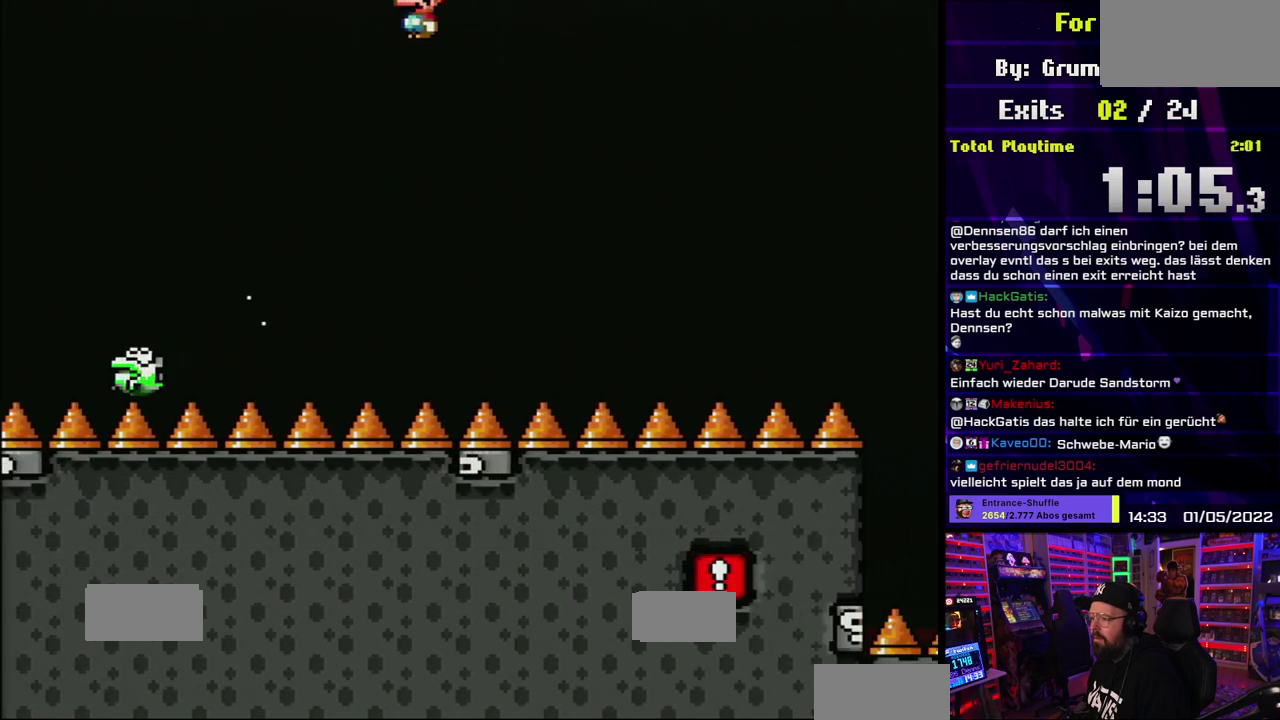
{"buttons": ["A", "X", "DPAD_RIGHT"], "events": []}
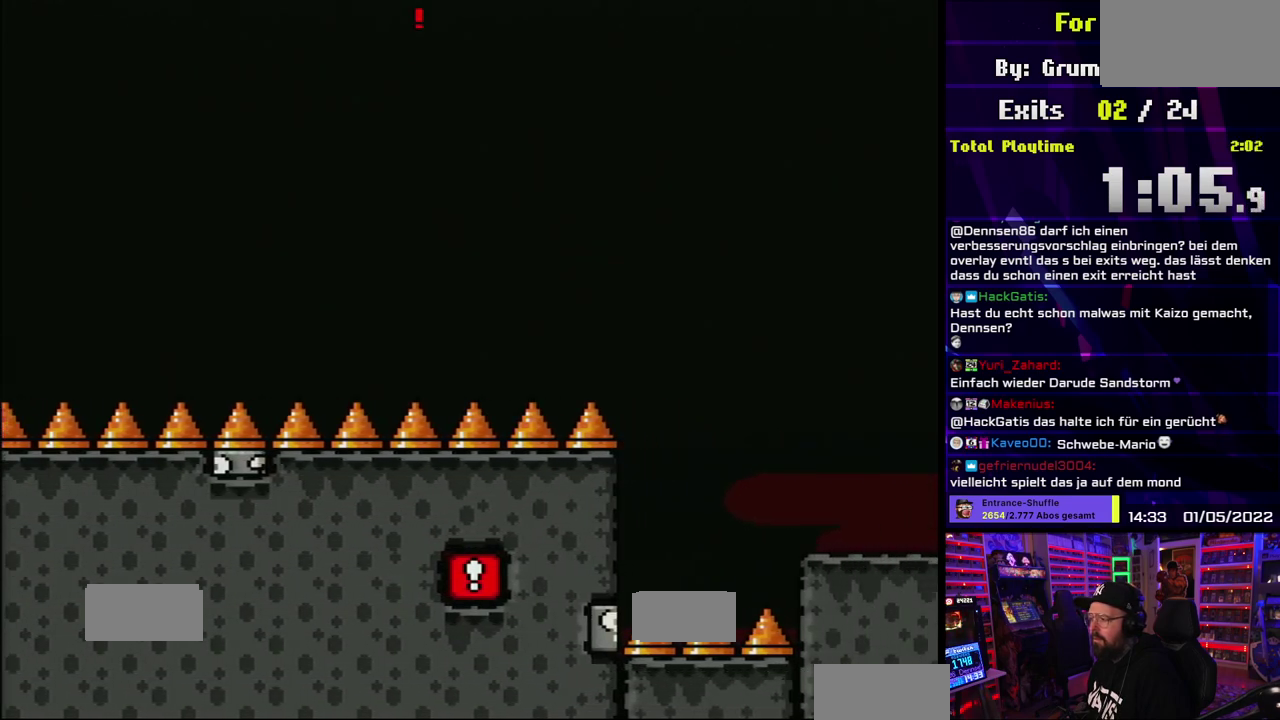
{"buttons": ["A", "X", "DPAD_RIGHT"], "events": [[133, "DPAD_RIGHT", "up"], [267, "DPAD_RIGHT", "down"]]}
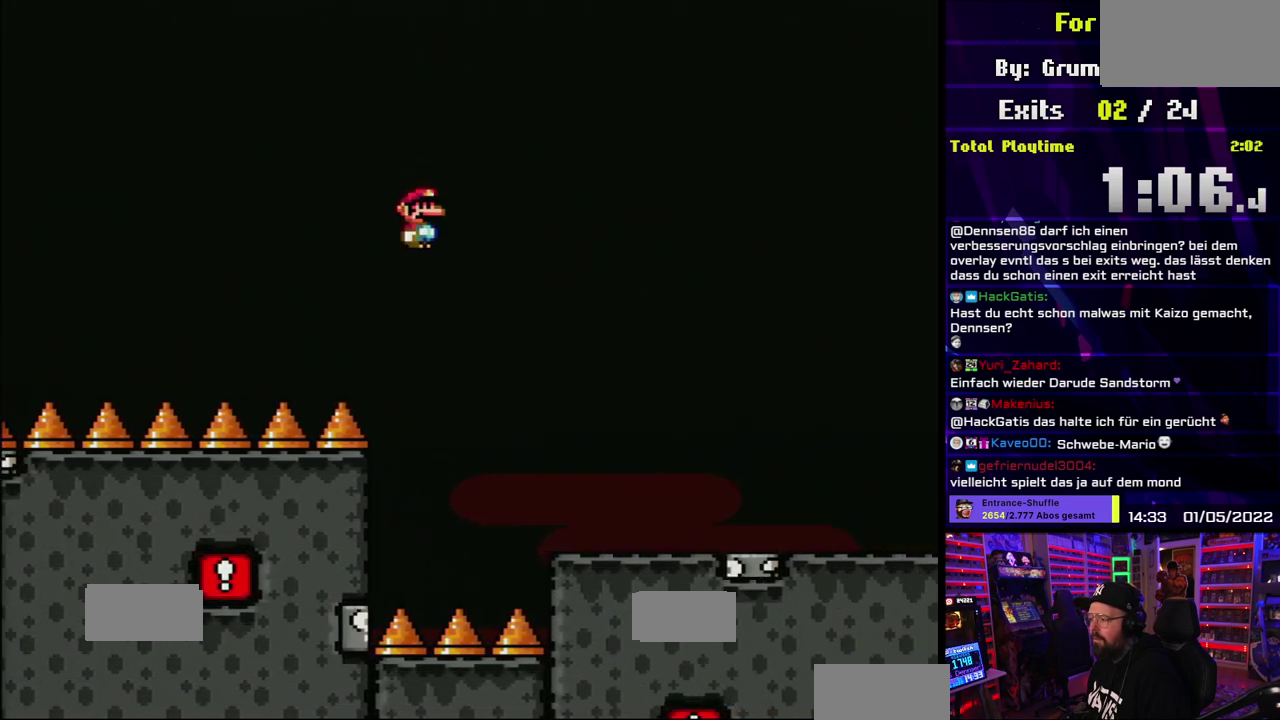
{"buttons": ["X", "DPAD_RIGHT"], "events": [[50, "A", "up"]]}
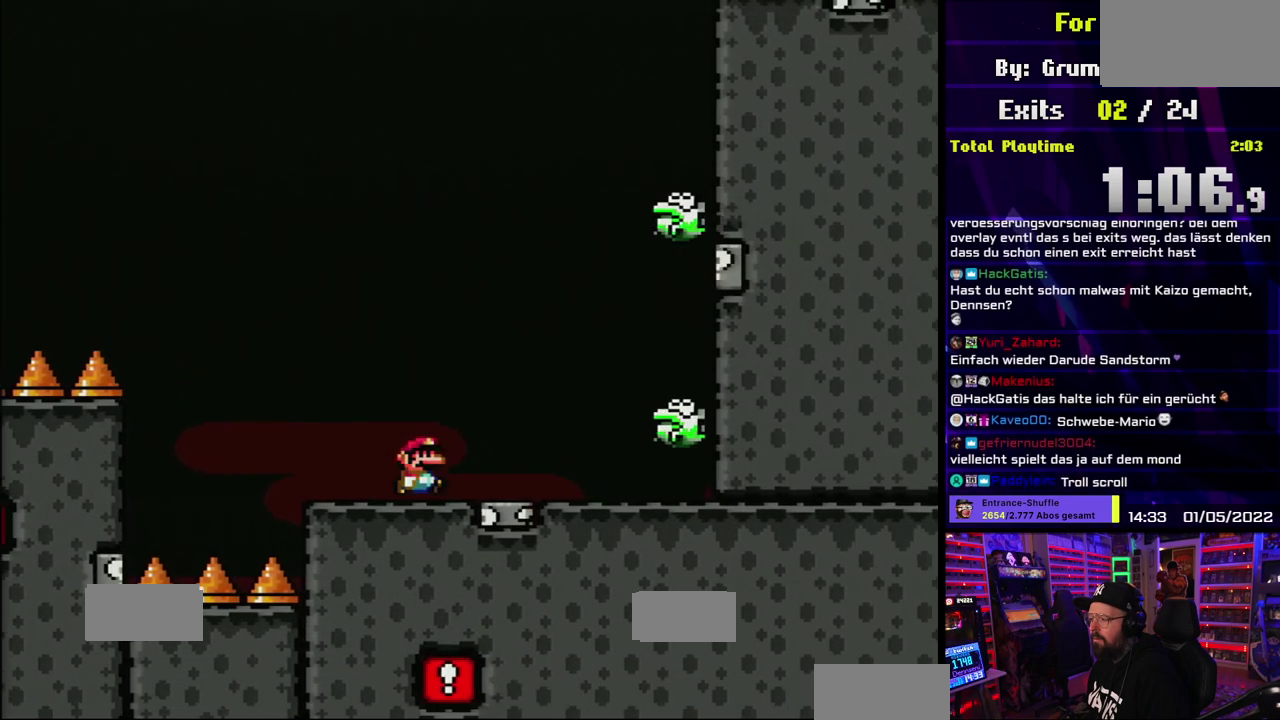
{"buttons": ["B", "Y", "DPAD_RIGHT"], "events": [[100, "X", "up"], [100, "Y", "down"], [133, "B", "down"], [133, "DPAD_RIGHT", "up"], [500, "DPAD_RIGHT", "down"]]}
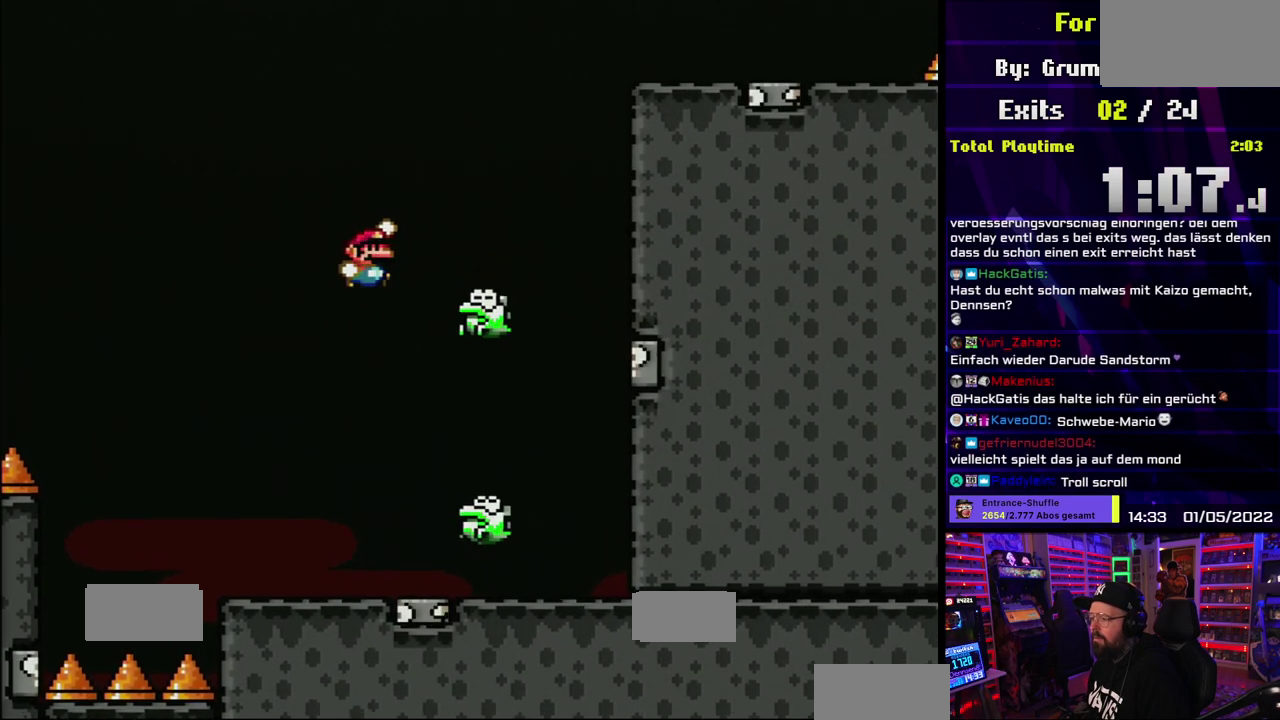
{"buttons": ["Y"], "events": [[350, "DPAD_RIGHT", "up"], [433, "B", "up"]]}
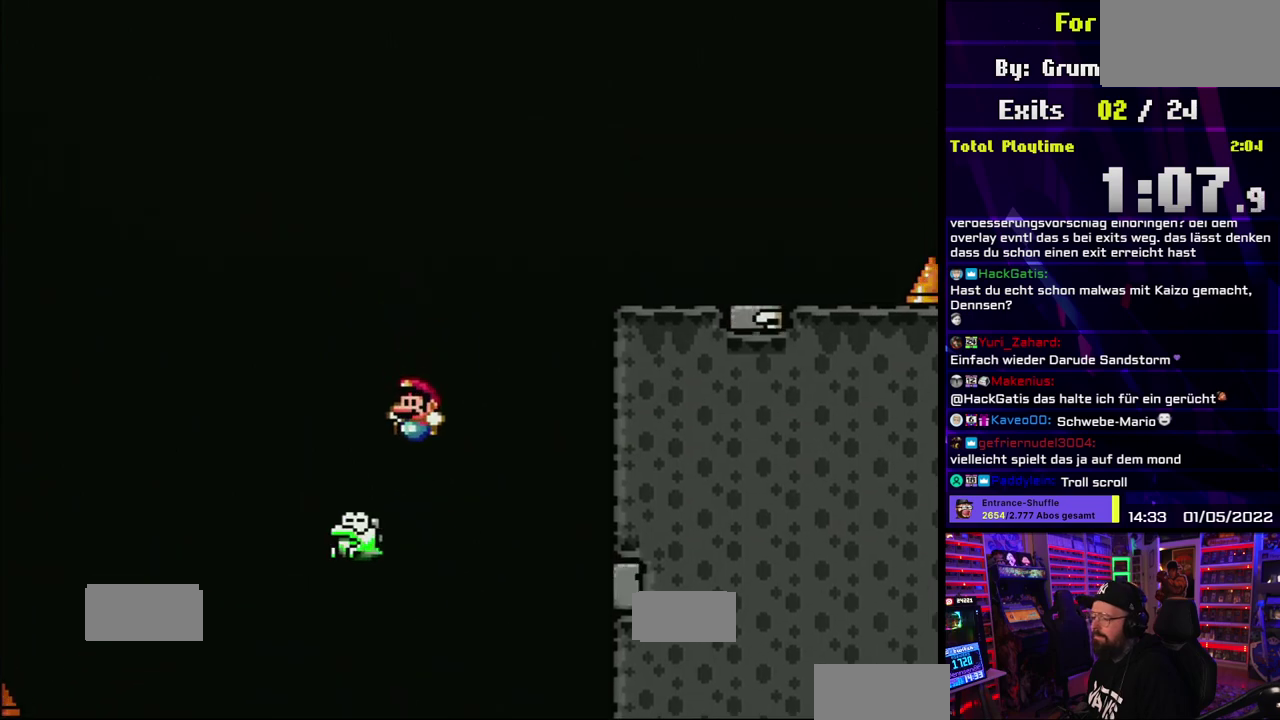
{"buttons": ["Y"], "events": []}
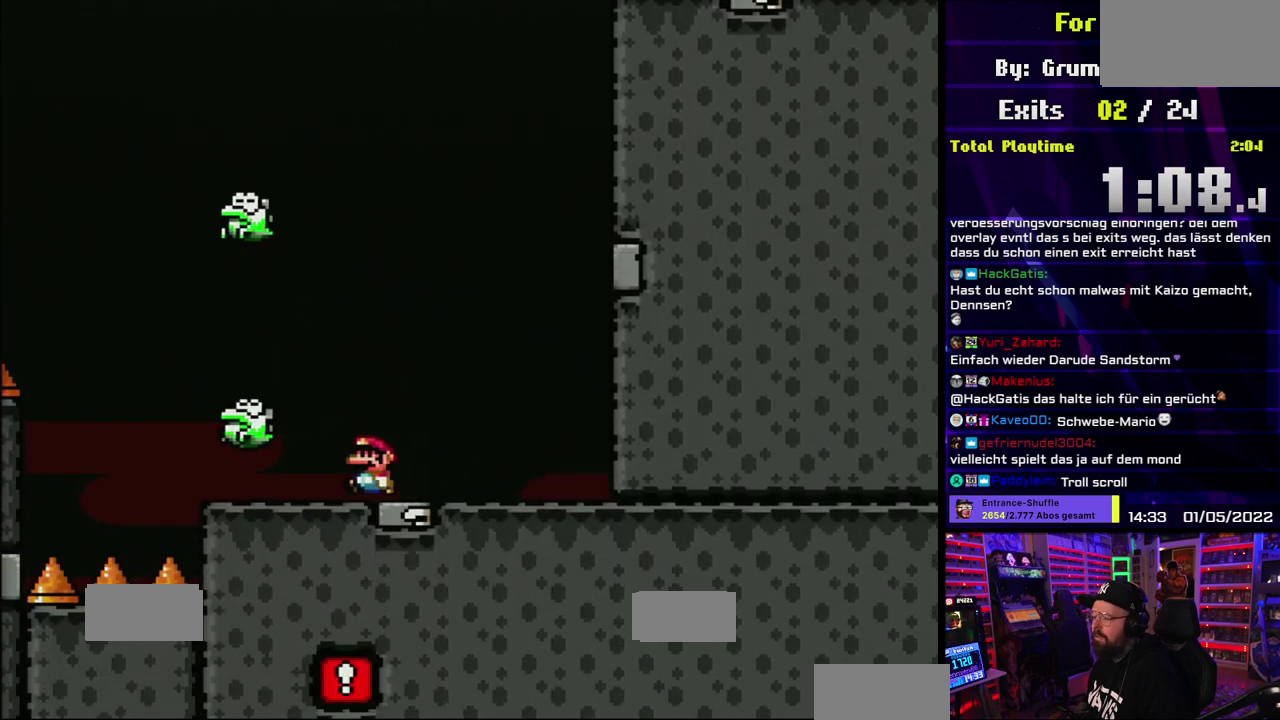
{"buttons": ["A", "X", "DPAD_RIGHT"], "events": [[200, "Y", "up"], [233, "X", "down"], [300, "A", "down"], [383, "DPAD_RIGHT", "down"]]}
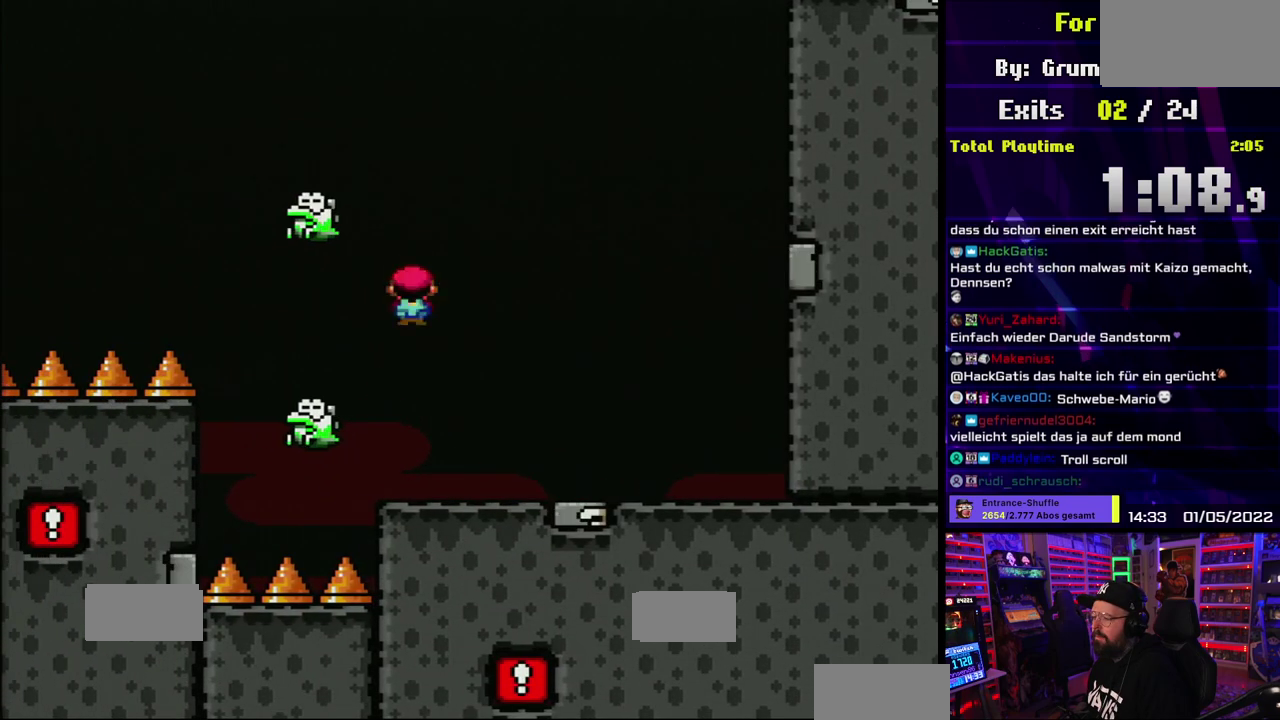
{"buttons": ["A", "X"], "events": [[33, "DPAD_RIGHT", "up"]]}
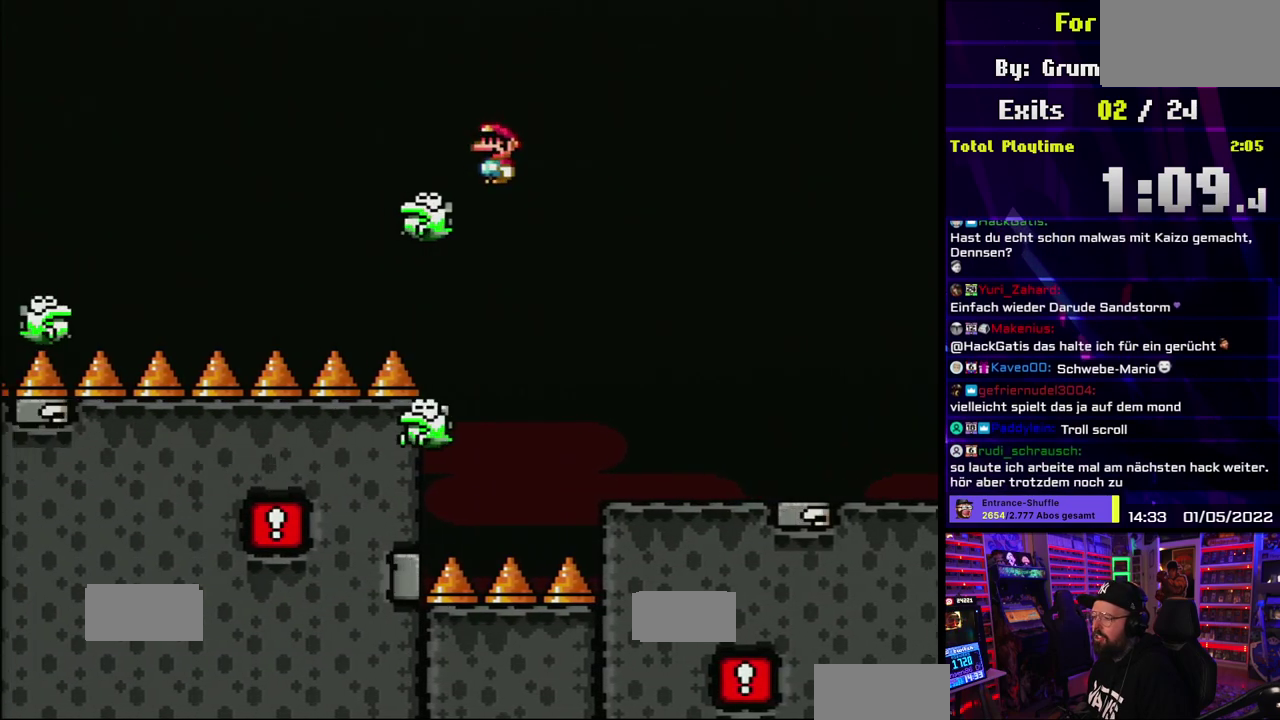
{"buttons": ["X", "R1", "DPAD_RIGHT"], "events": [[133, "L1", "down"], [233, "L1", "up"], [267, "R1", "down"], [300, "DPAD_RIGHT", "down"], [467, "A", "up"]]}
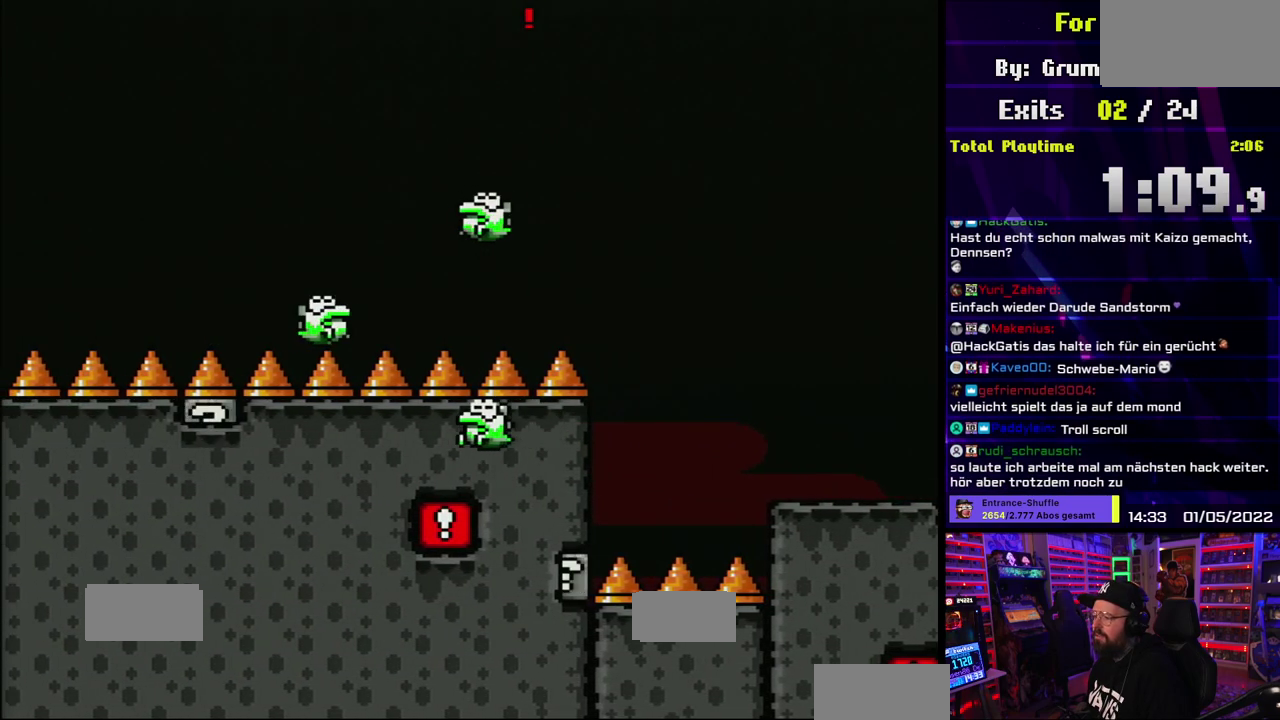
{"buttons": ["X", "DPAD_RIGHT"], "events": [[233, "R1", "up"], [267, "L1", "down"], [333, "L1", "up"]]}
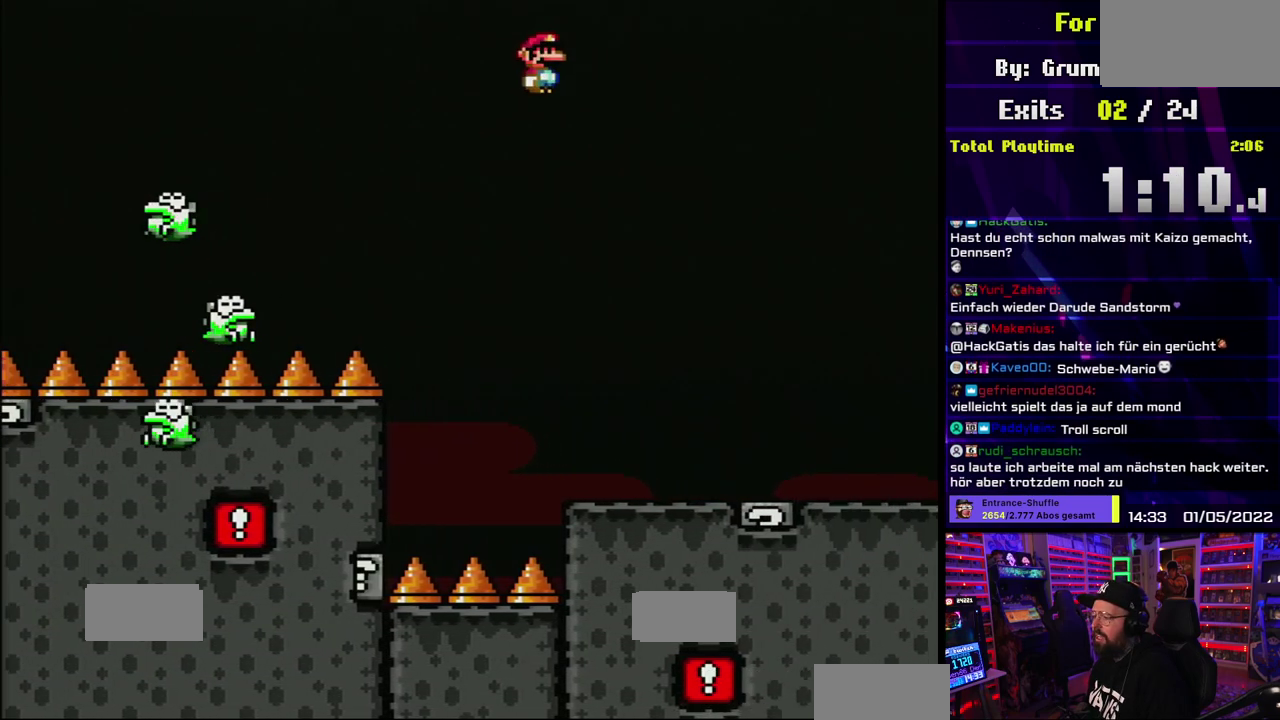
{"buttons": ["X"], "events": [[183, "DPAD_RIGHT", "up"]]}
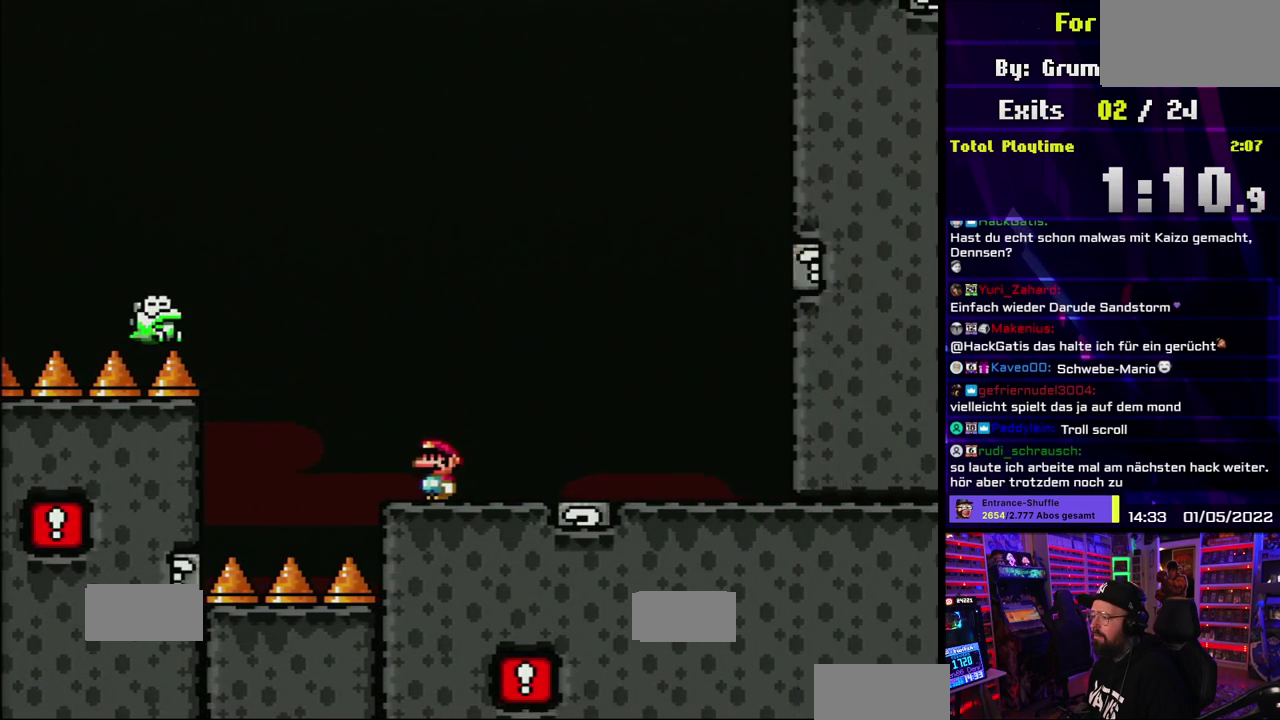
{"buttons": ["X", "DPAD_RIGHT"], "events": [[467, "DPAD_RIGHT", "down"]]}
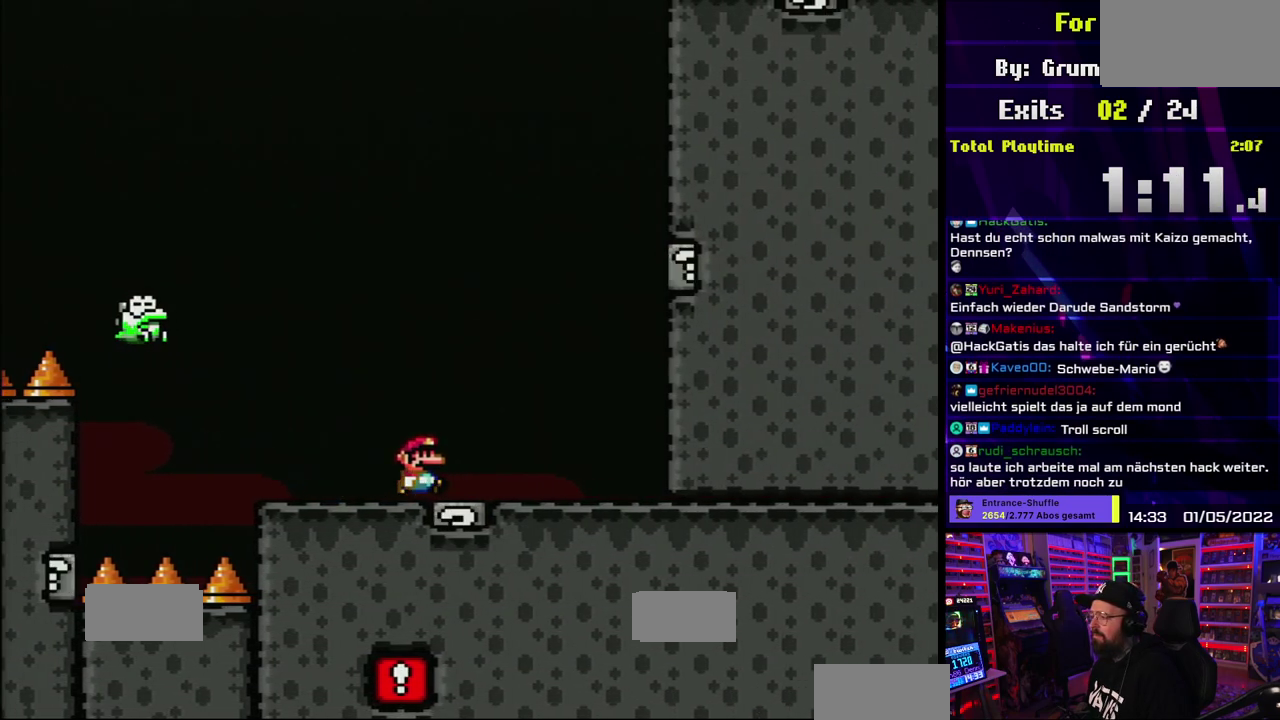
{"buttons": ["A", "X"], "events": [[250, "DPAD_RIGHT", "up"], [367, "A", "down"]]}